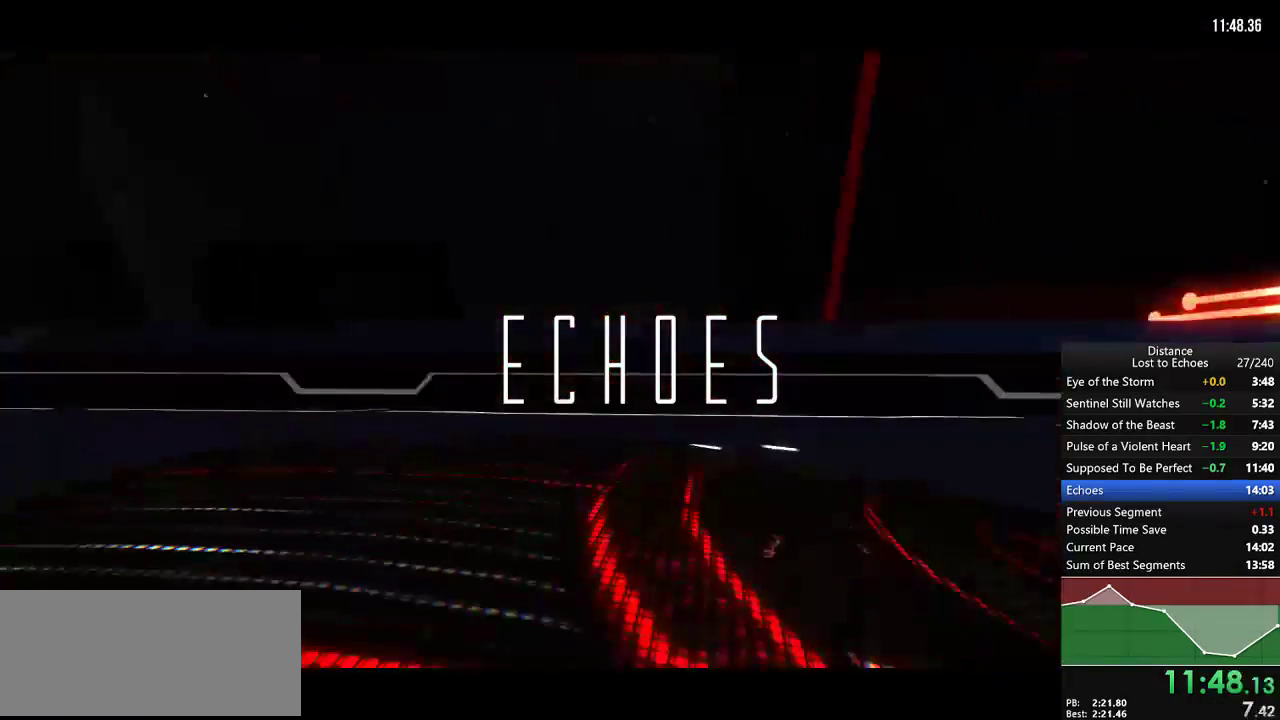
Gameplay with a controller (Xbox layout); each line is a JSON object with the inputs held at the frame after it. "events" lists button and stick changes between this image and that frame as [ms after this image, input, new state], when the widget could be followed in between. Not read: A B DPAD_DOWN DPAD_UP L3 R3 X Y.
{"buttons": ["R1"], "left_stick": "center", "right_stick": "center", "events": [[367, "R1", "down"]]}
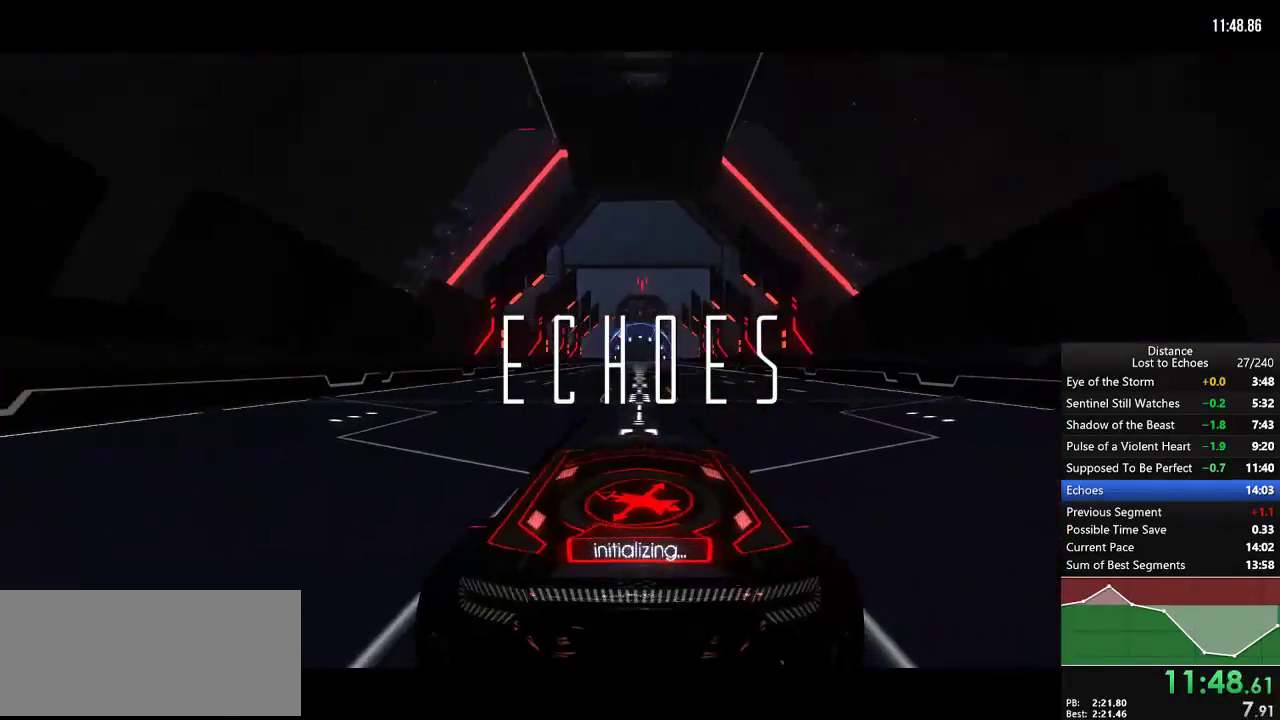
{"buttons": ["R1"], "left_stick": "center", "right_stick": "center"}
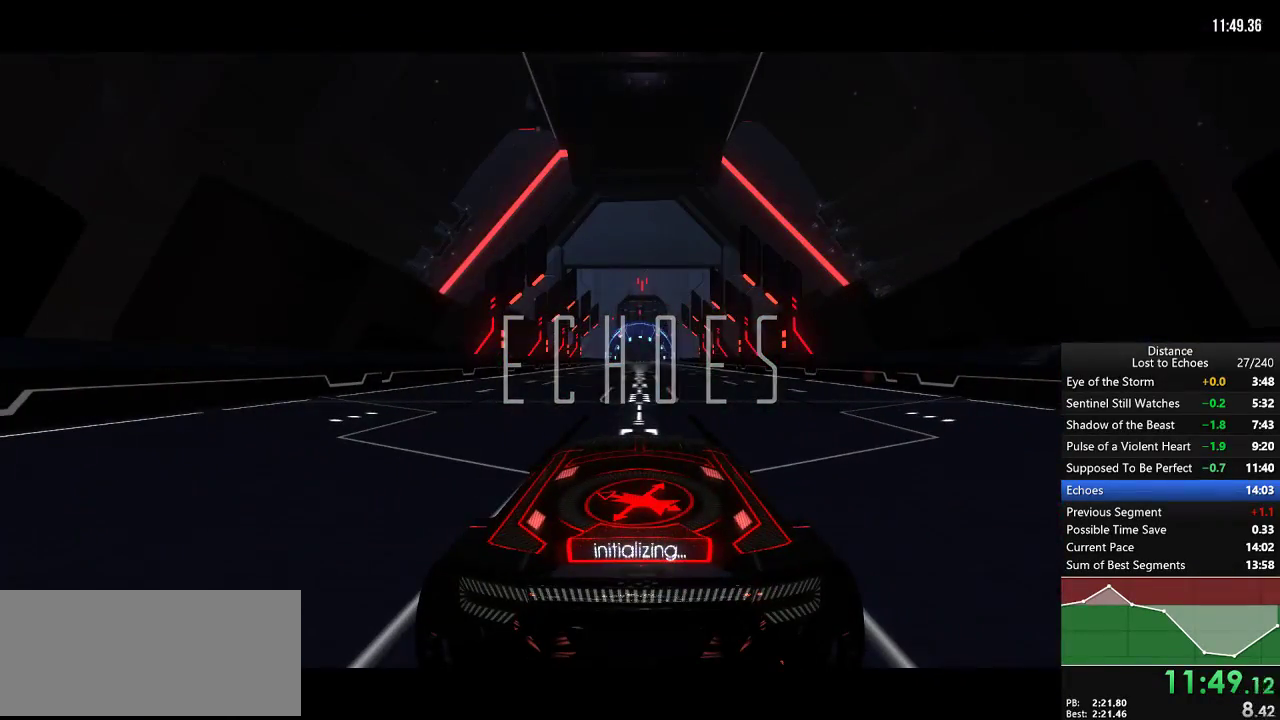
{"buttons": ["R1"], "left_stick": "center", "right_stick": "center"}
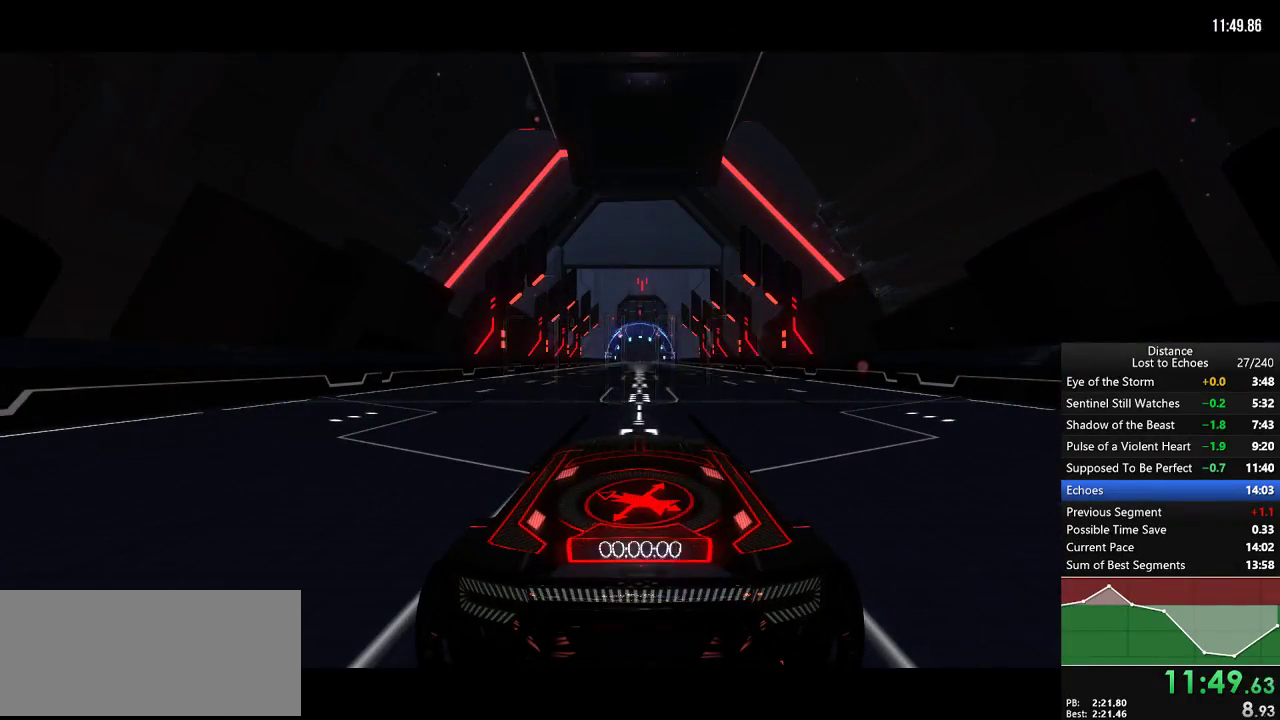
{"buttons": ["R1"], "left_stick": "center", "right_stick": "center"}
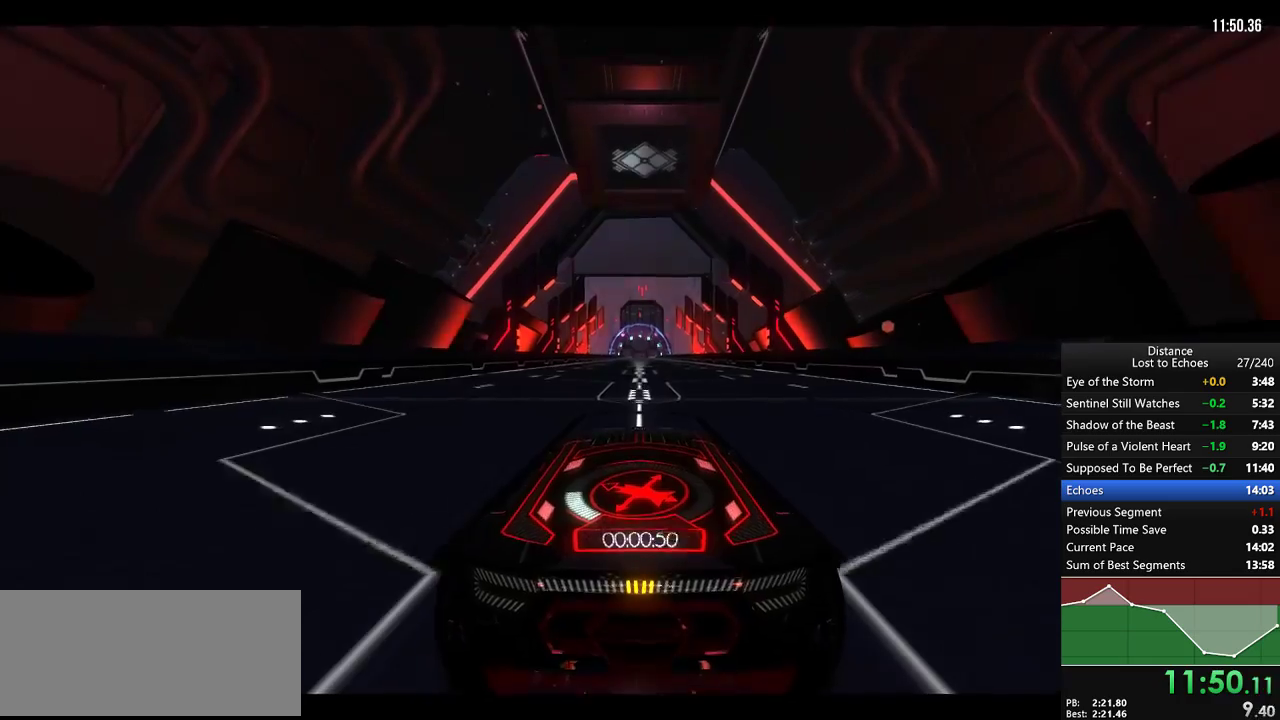
{"buttons": ["R1"], "left_stick": "center", "right_stick": "center"}
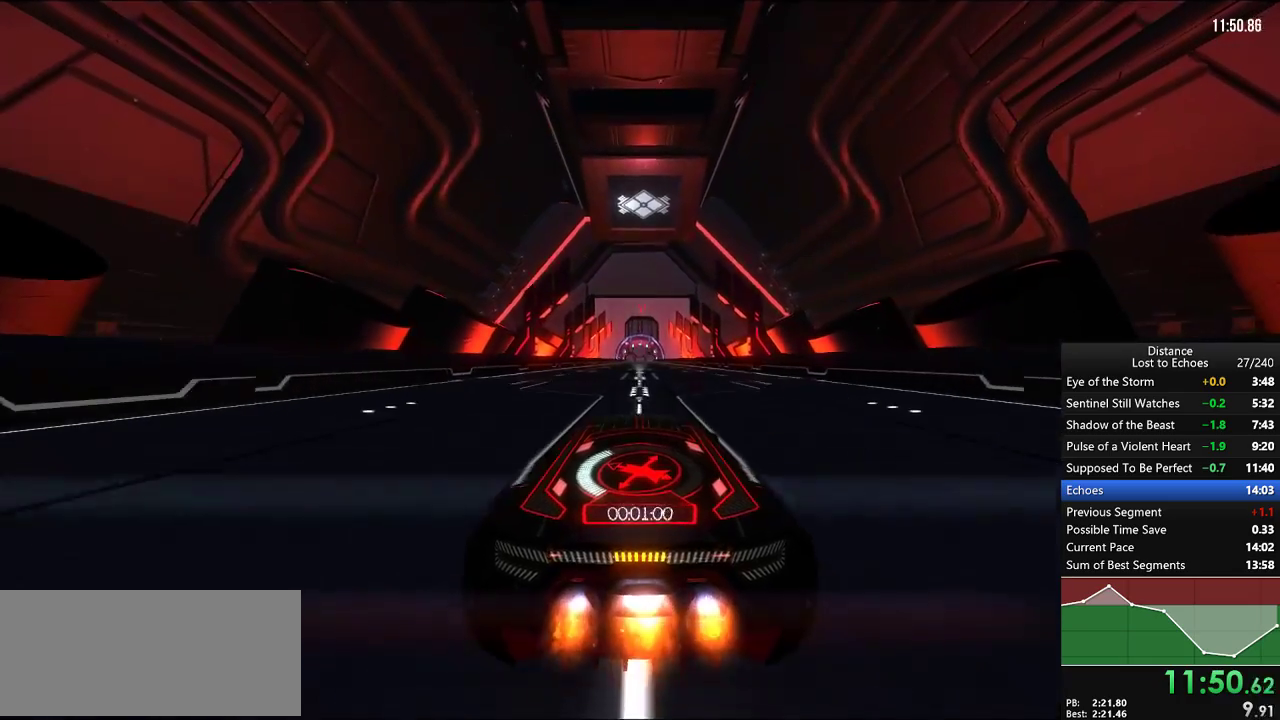
{"buttons": ["R1"], "left_stick": "center", "right_stick": "center"}
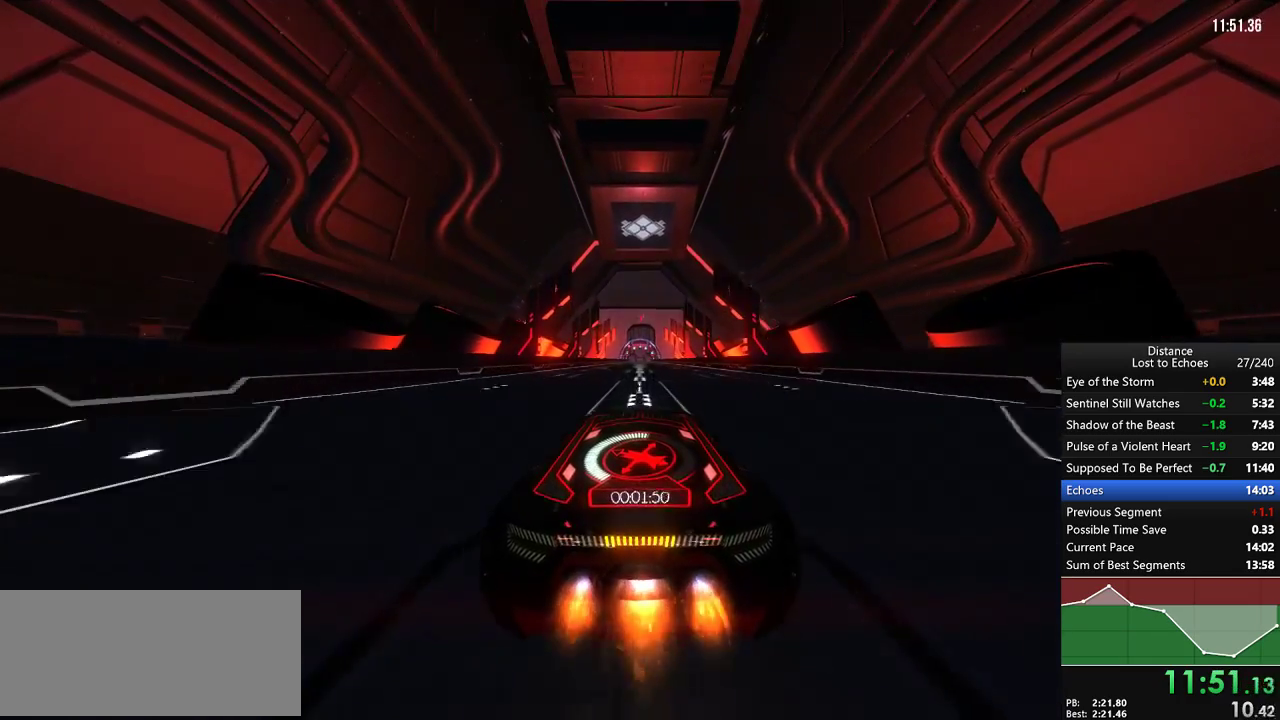
{"buttons": ["R1"], "left_stick": "center", "right_stick": "center"}
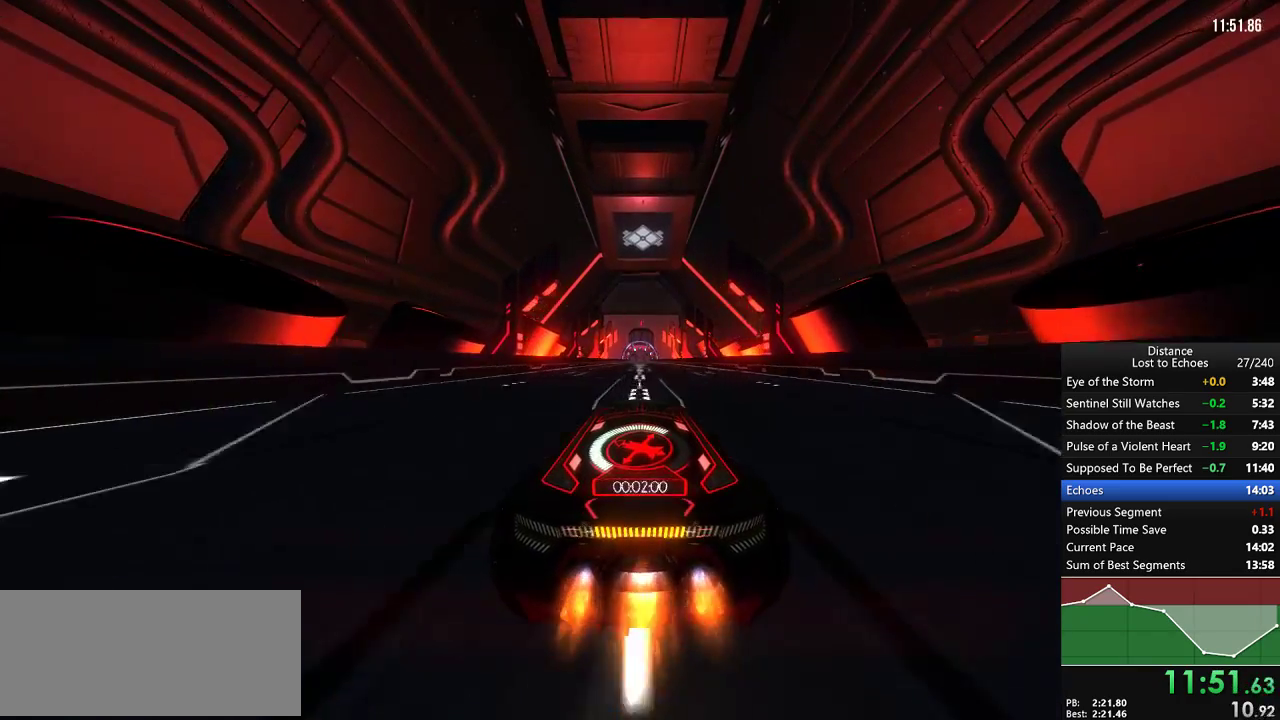
{"buttons": ["R1"], "left_stick": "center", "right_stick": "center"}
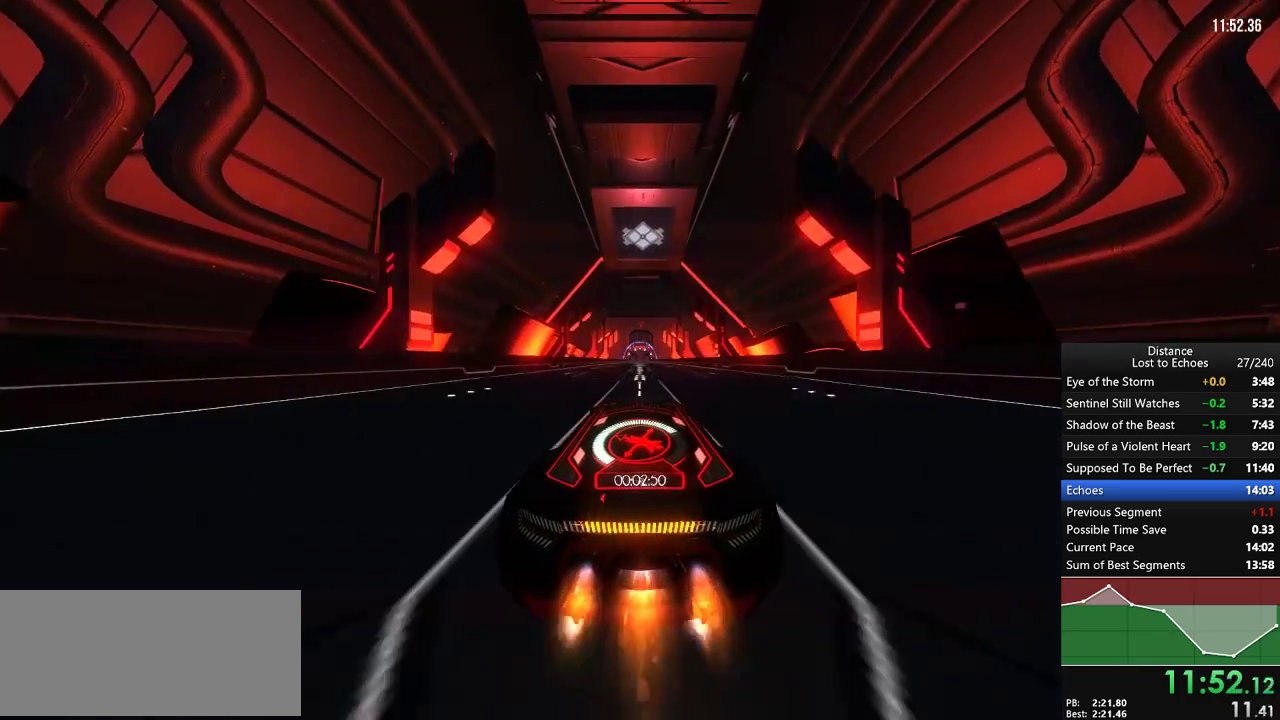
{"buttons": ["R1"], "left_stick": "center", "right_stick": "center"}
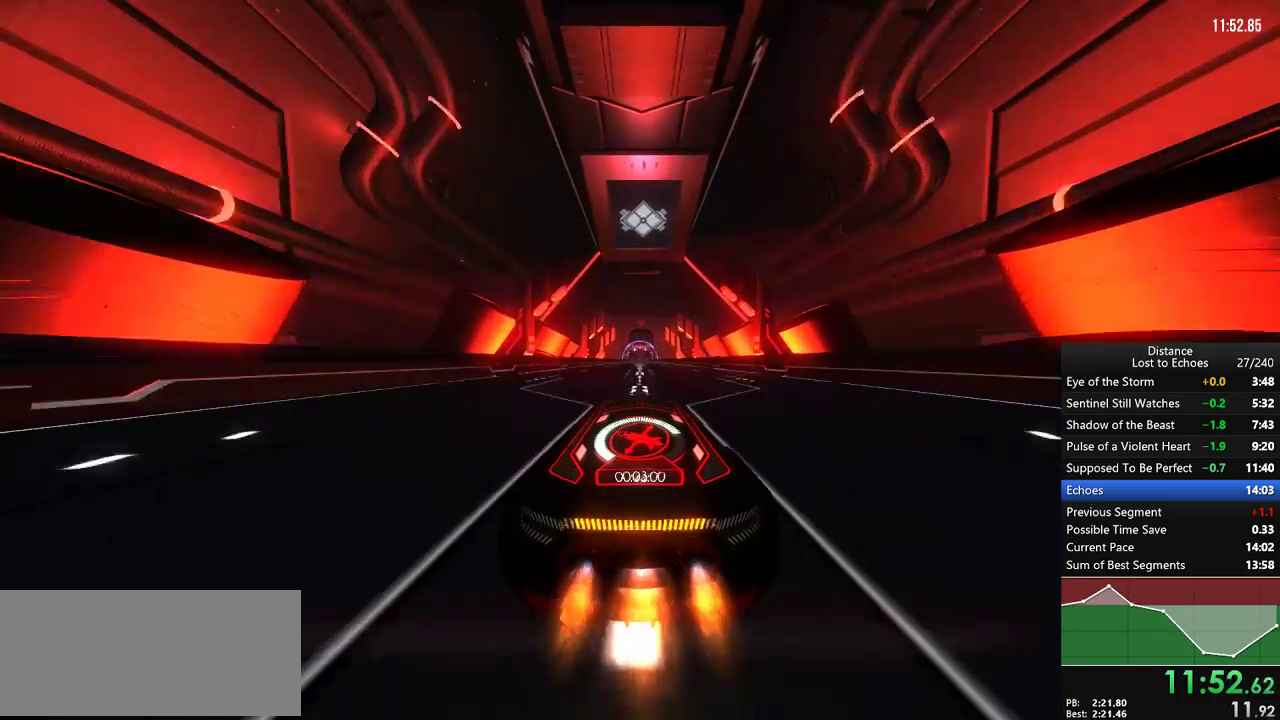
{"buttons": ["R1"], "left_stick": "center", "right_stick": "center"}
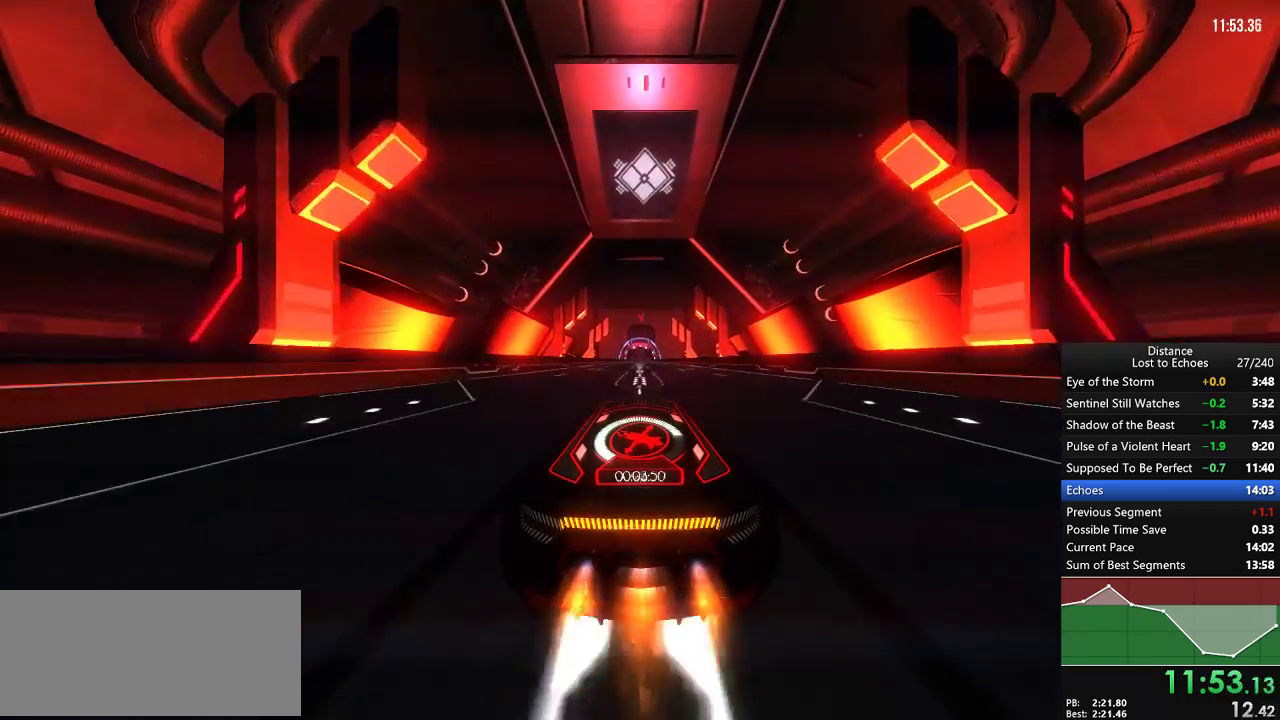
{"buttons": ["R1"], "left_stick": "center", "right_stick": "center"}
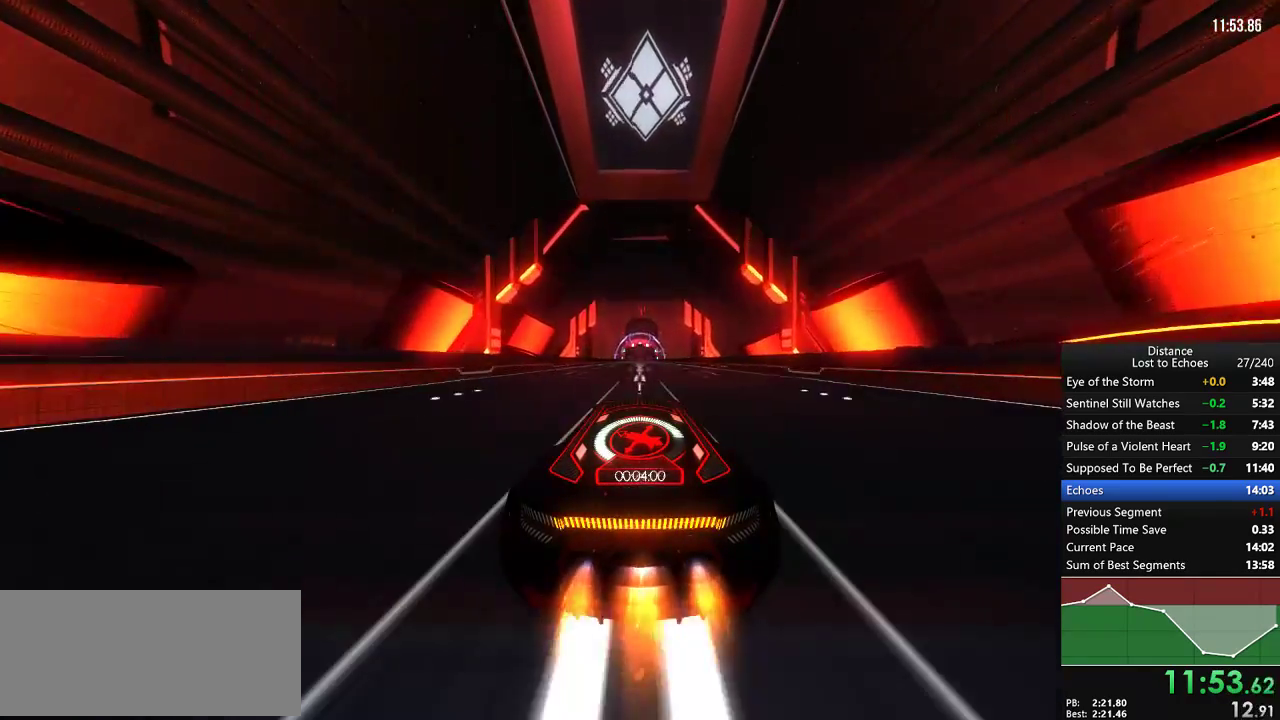
{"buttons": ["R1"], "left_stick": "center", "right_stick": "center"}
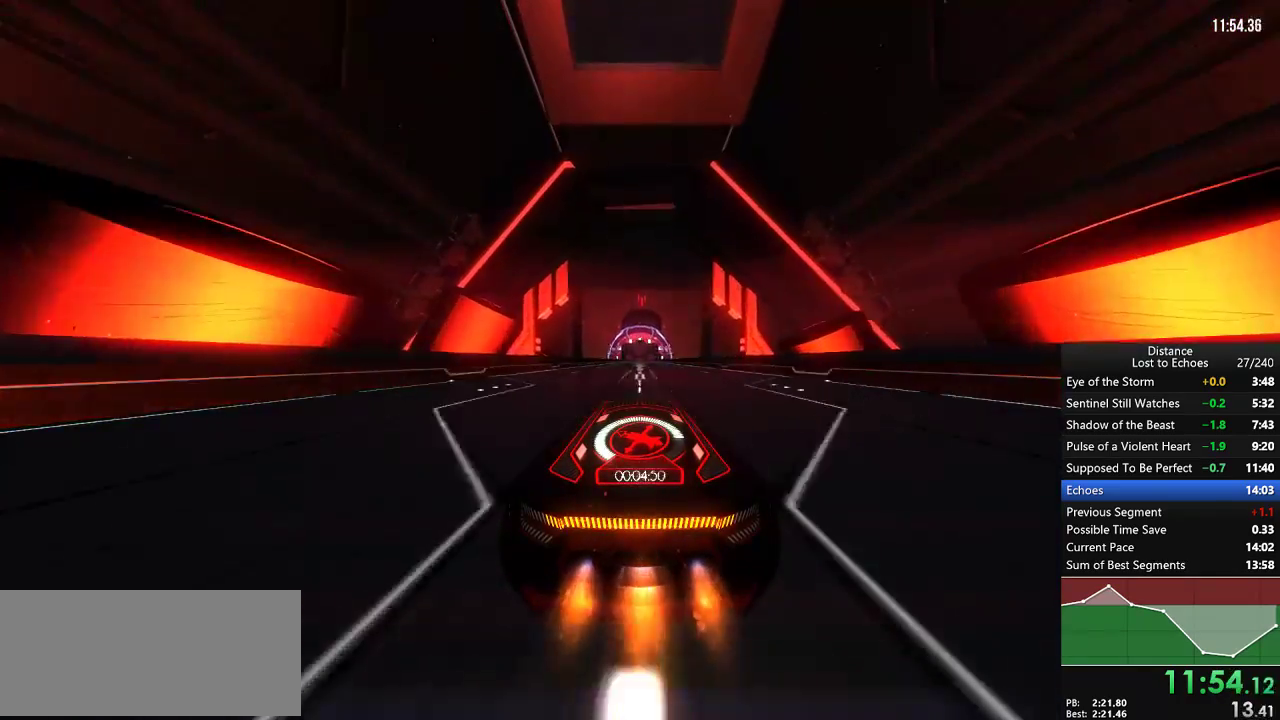
{"buttons": ["R1"], "left_stick": "center", "right_stick": "center"}
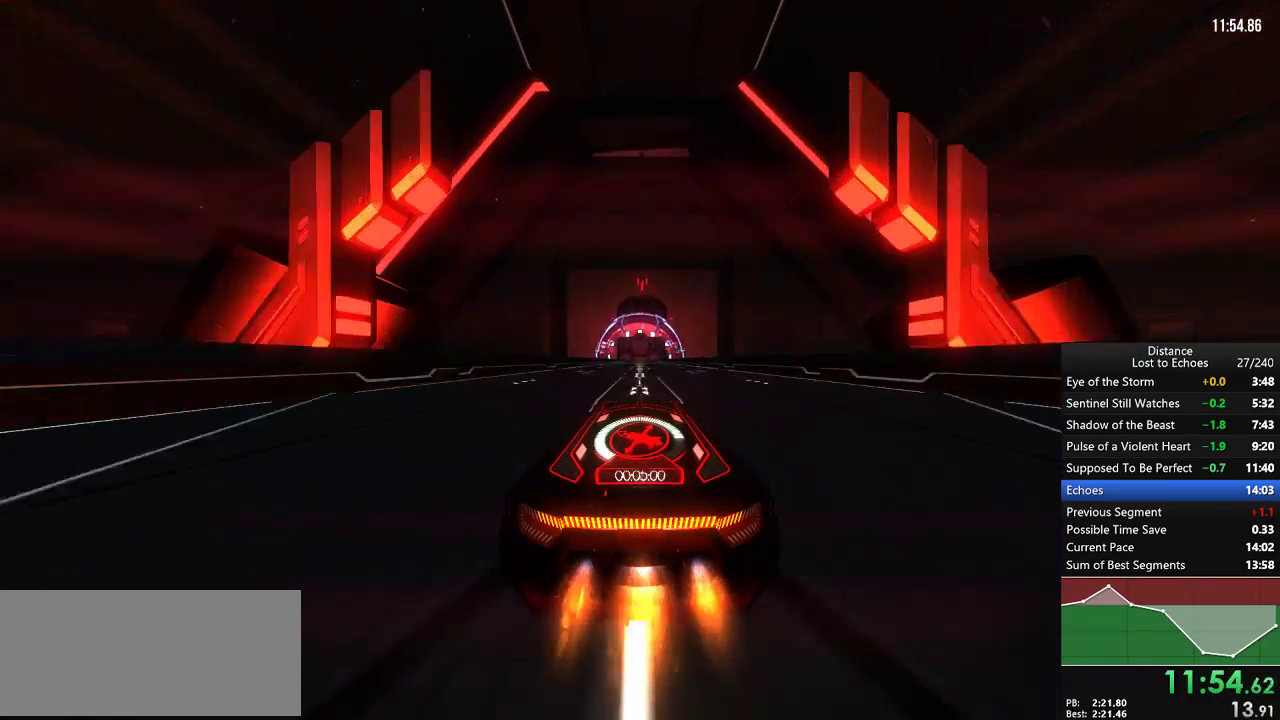
{"buttons": ["R1"], "left_stick": "center", "right_stick": "center"}
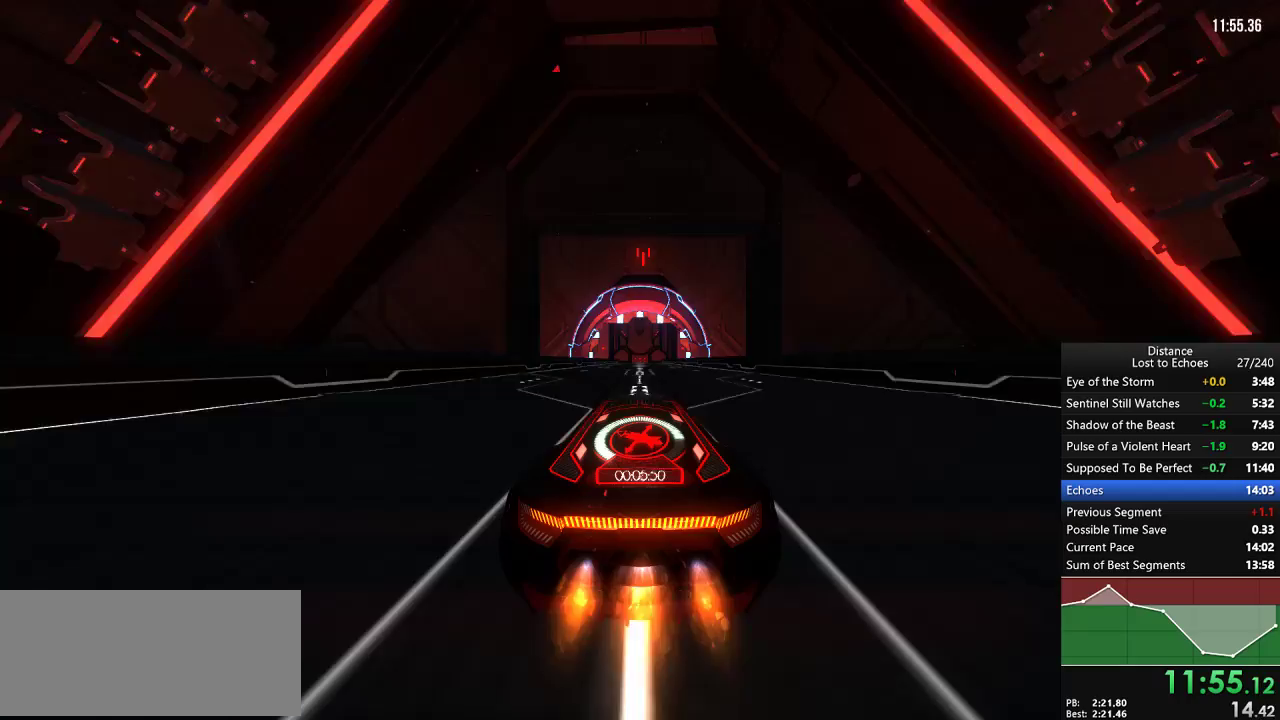
{"buttons": ["R1"], "left_stick": "center", "right_stick": "center"}
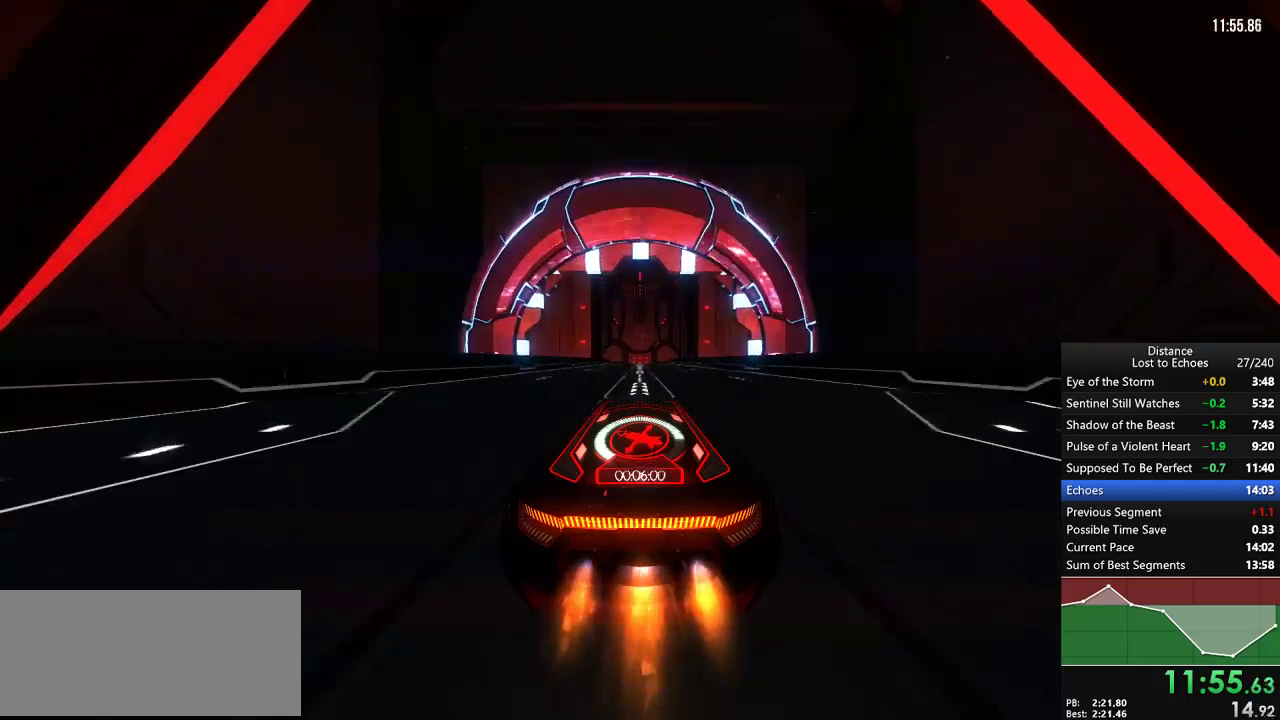
{"buttons": ["R1"], "left_stick": "center", "right_stick": "center"}
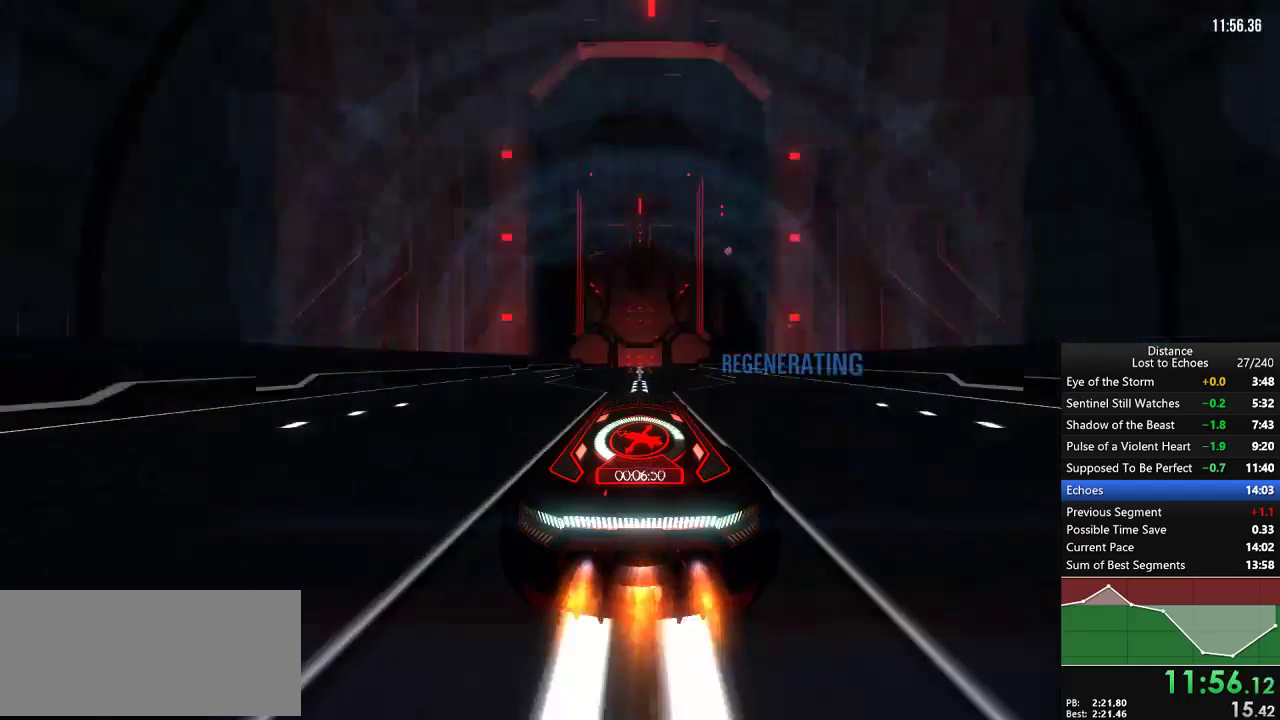
{"buttons": ["R1"], "left_stick": "center", "right_stick": "center"}
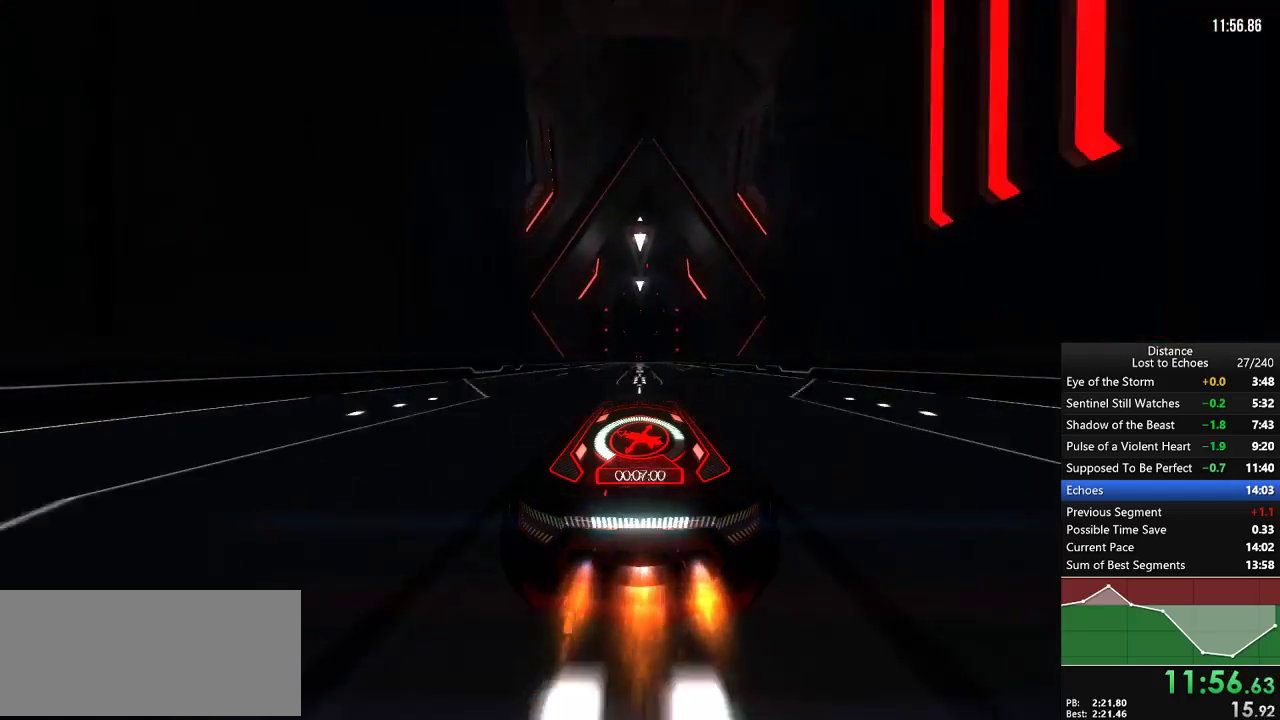
{"buttons": ["R1"], "left_stick": "center", "right_stick": "center"}
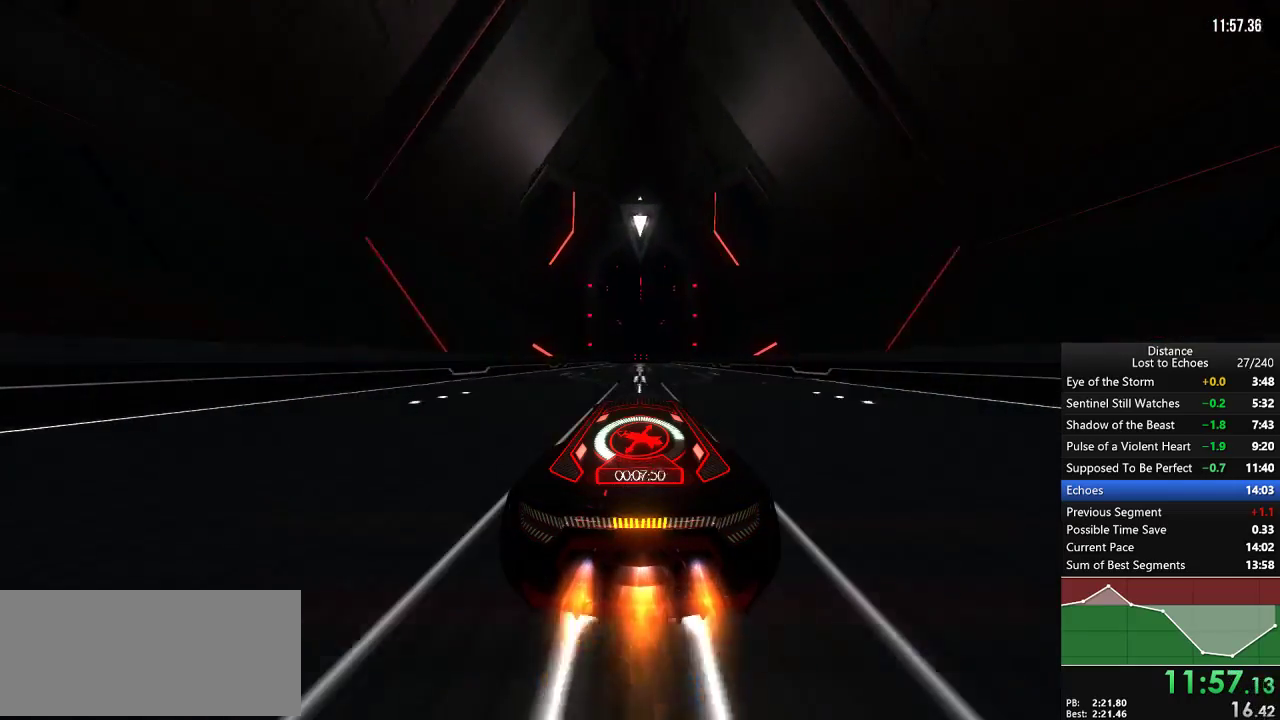
{"buttons": ["R1"], "left_stick": "center", "right_stick": "center"}
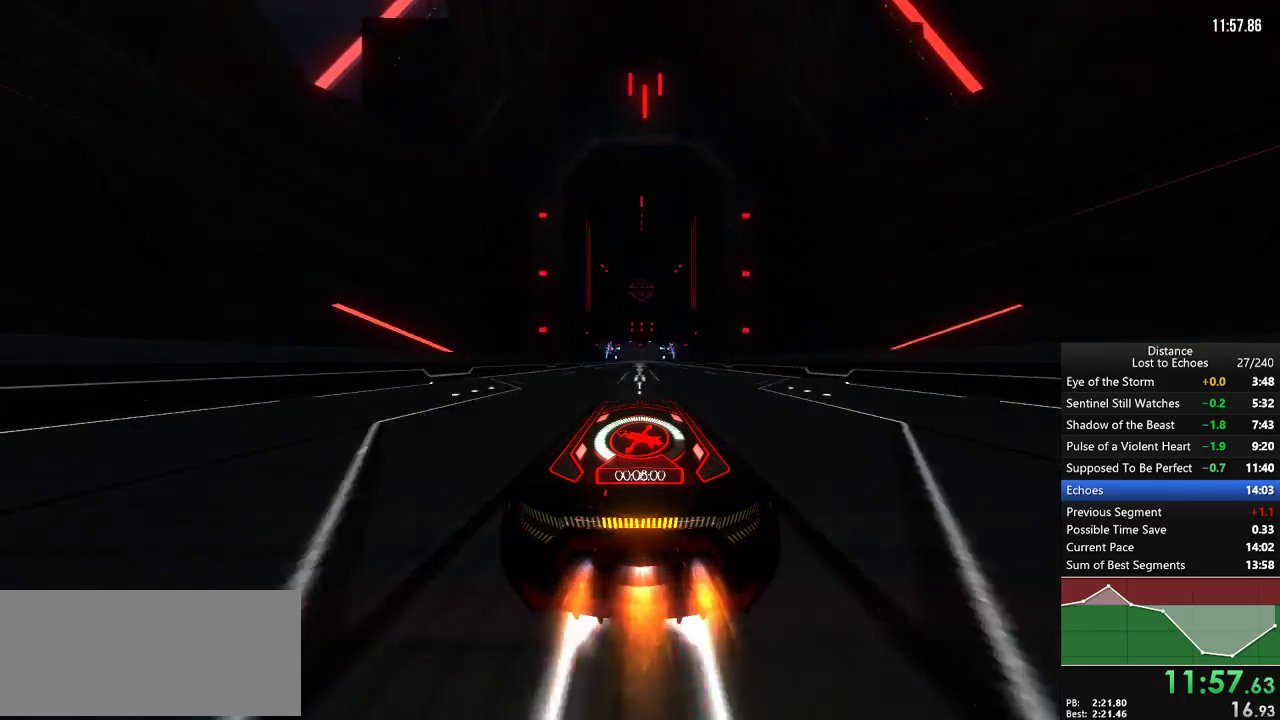
{"buttons": ["R1"], "left_stick": "center", "right_stick": "center"}
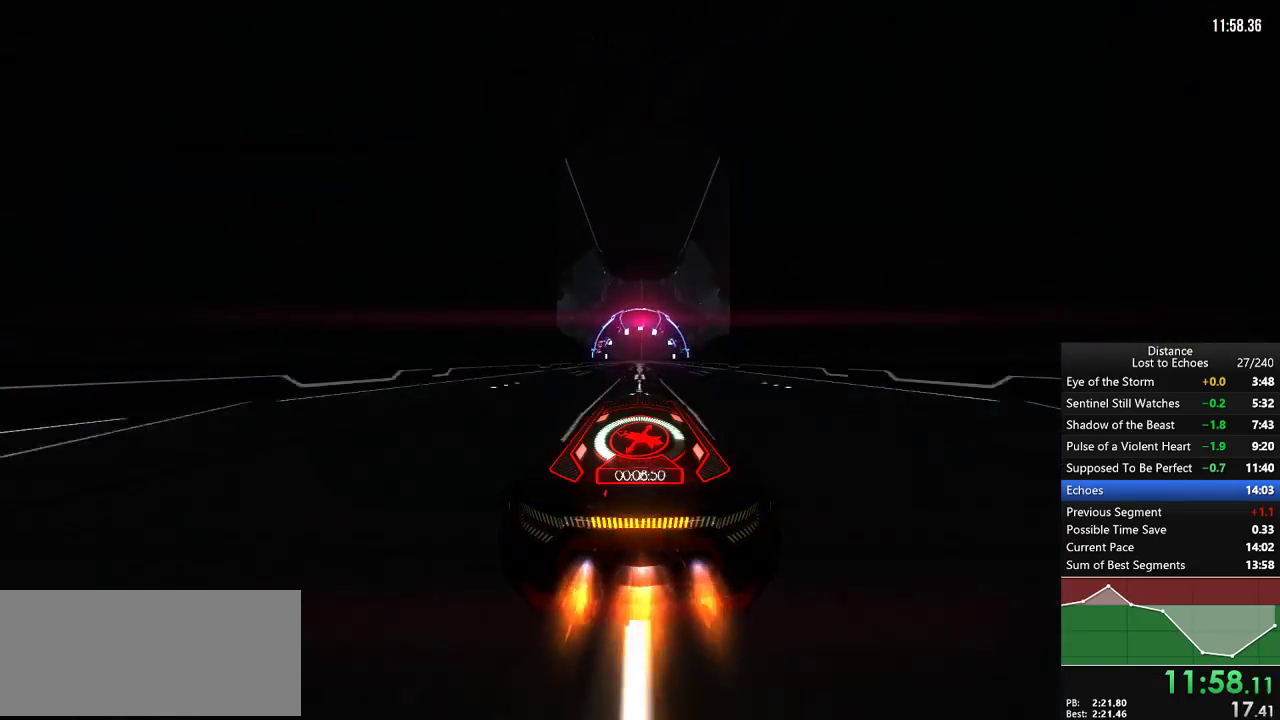
{"buttons": ["R1"], "left_stick": "center", "right_stick": "center"}
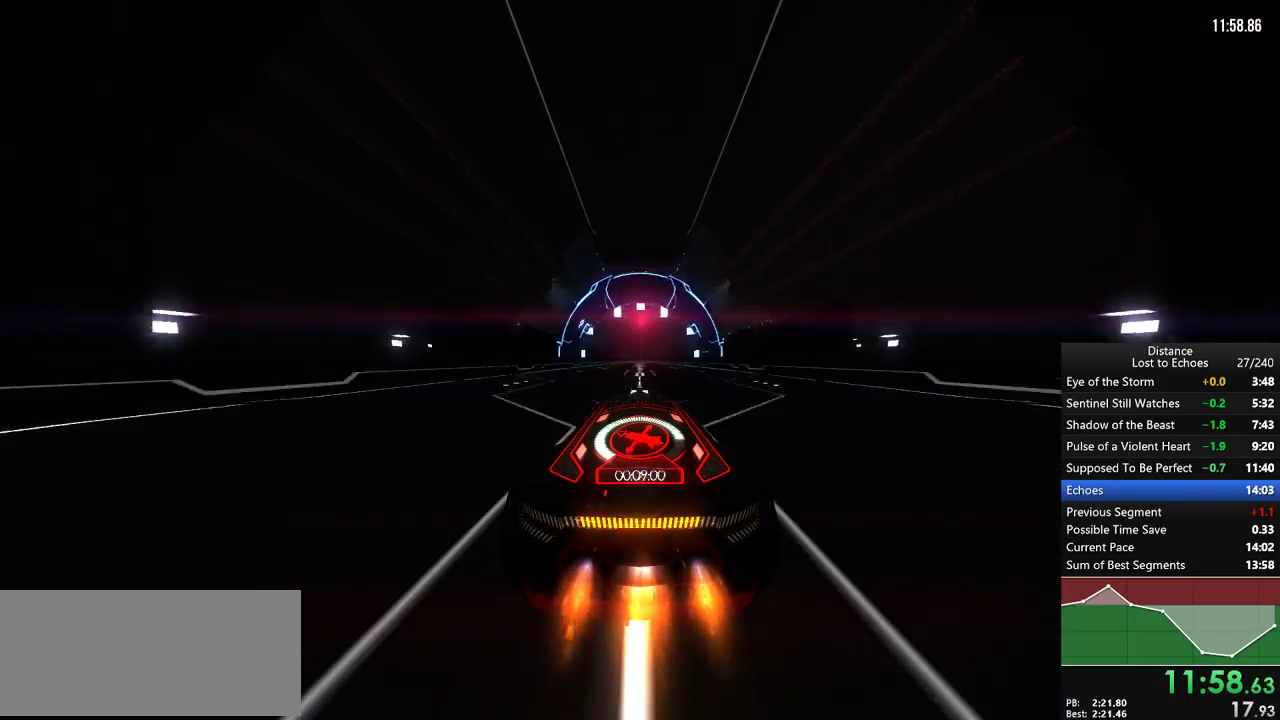
{"buttons": ["R1"], "left_stick": "center", "right_stick": "center"}
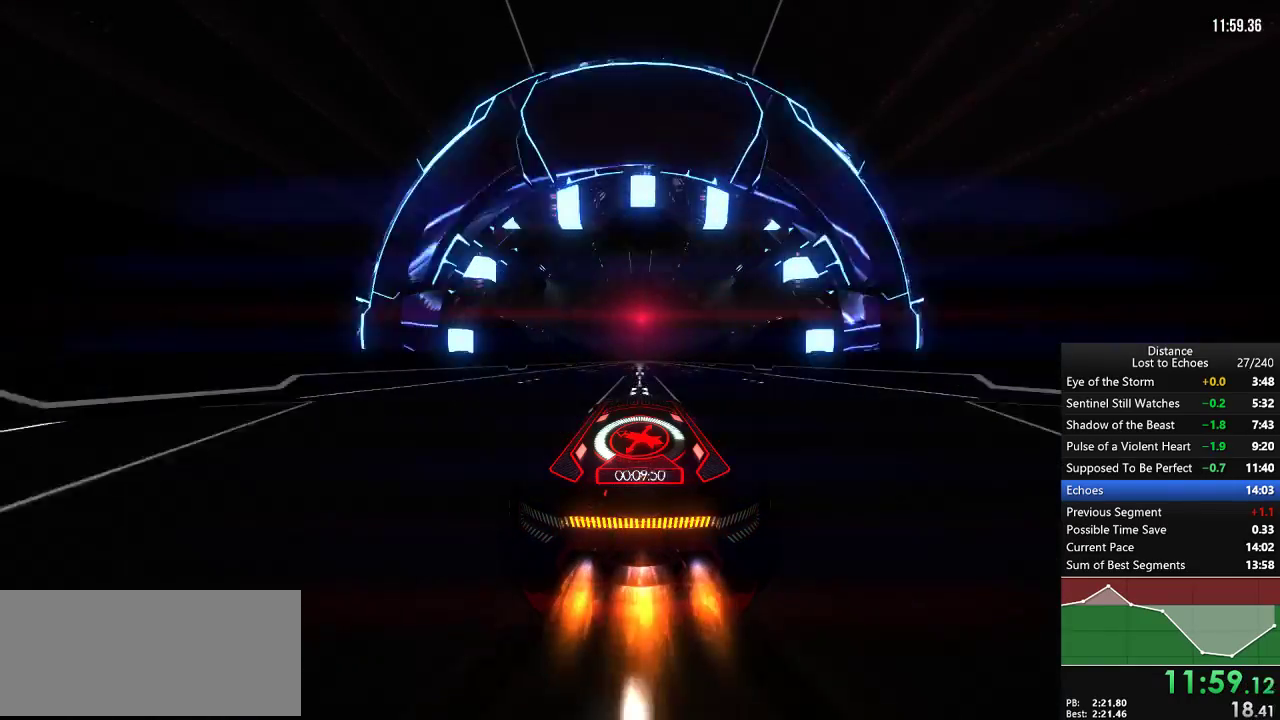
{"buttons": ["R1"], "left_stick": "center", "right_stick": "center"}